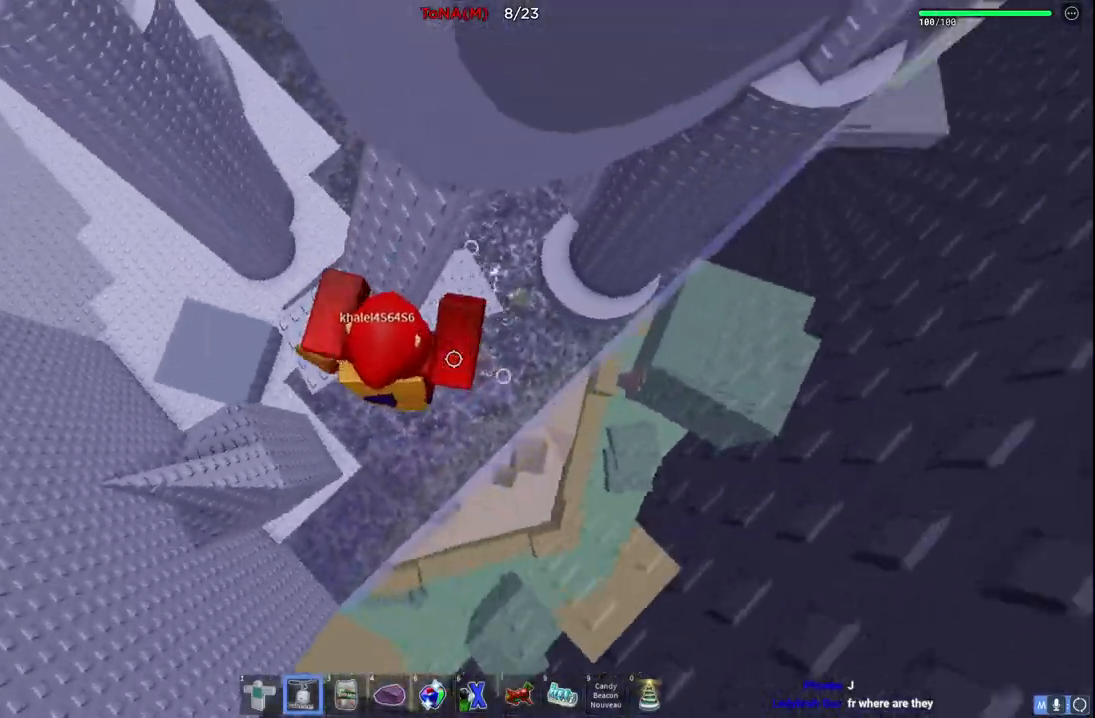
Gameplay with keyboard; each line is a JSON object with the keys held at the frame after it. "events" lists presses ("down") and releases ("up") of "a", "ctrl", "d", "e", "q", "s", "shift", "space" and "w" between this image and that frame as [ms after this image, input, new state], when the widget could be followed in between. No other keys are recorded. Mouse input is not recorded.
{"keys": ["w"], "events": [[217, "d", "up"]]}
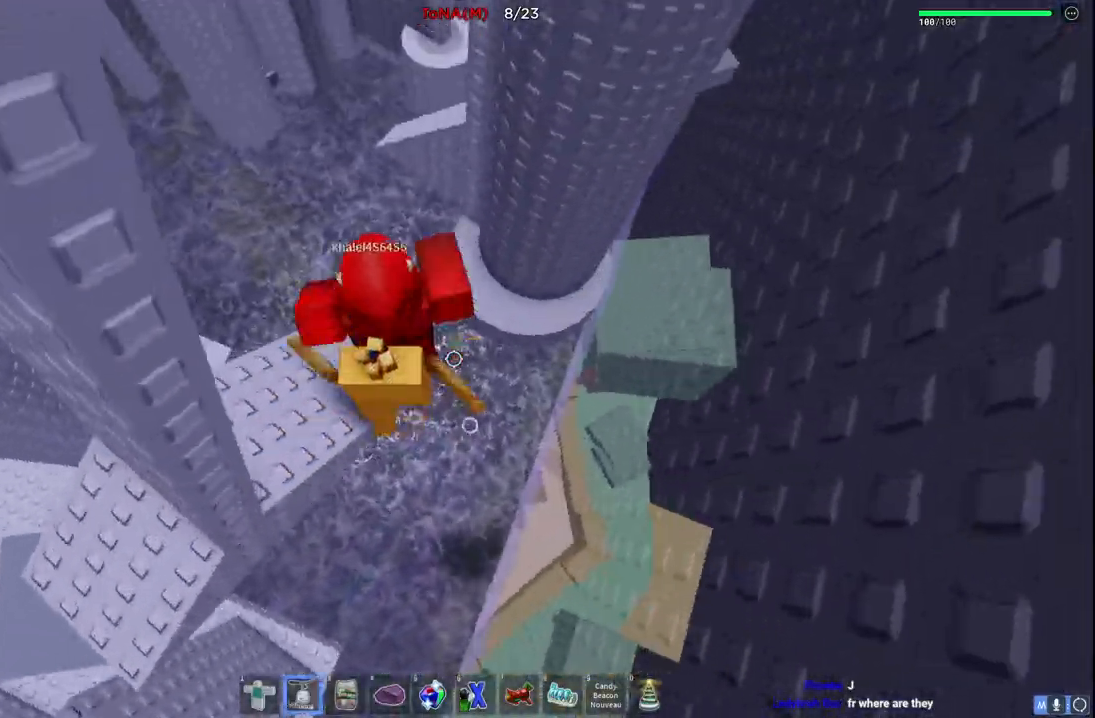
{"keys": ["w"], "events": [[50, "space", "down"], [233, "space", "up"]]}
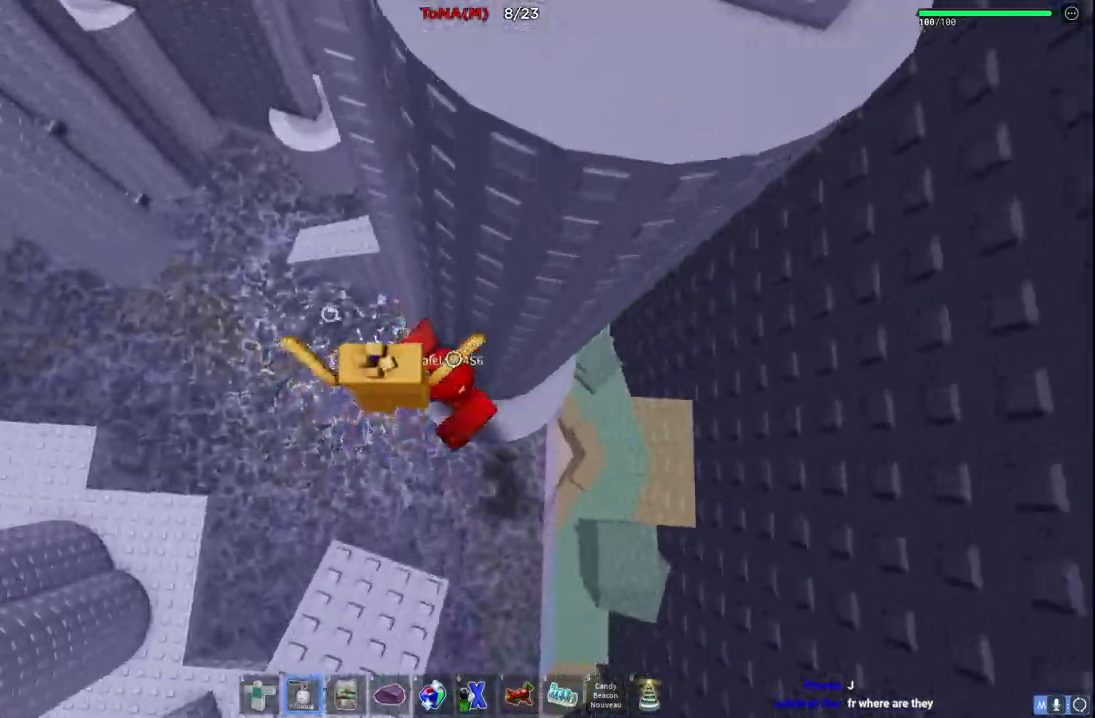
{"keys": ["w"], "events": [[183, "a", "down"], [233, "w", "up"], [283, "space", "down"], [433, "w", "down"], [467, "space", "up"], [483, "a", "up"]]}
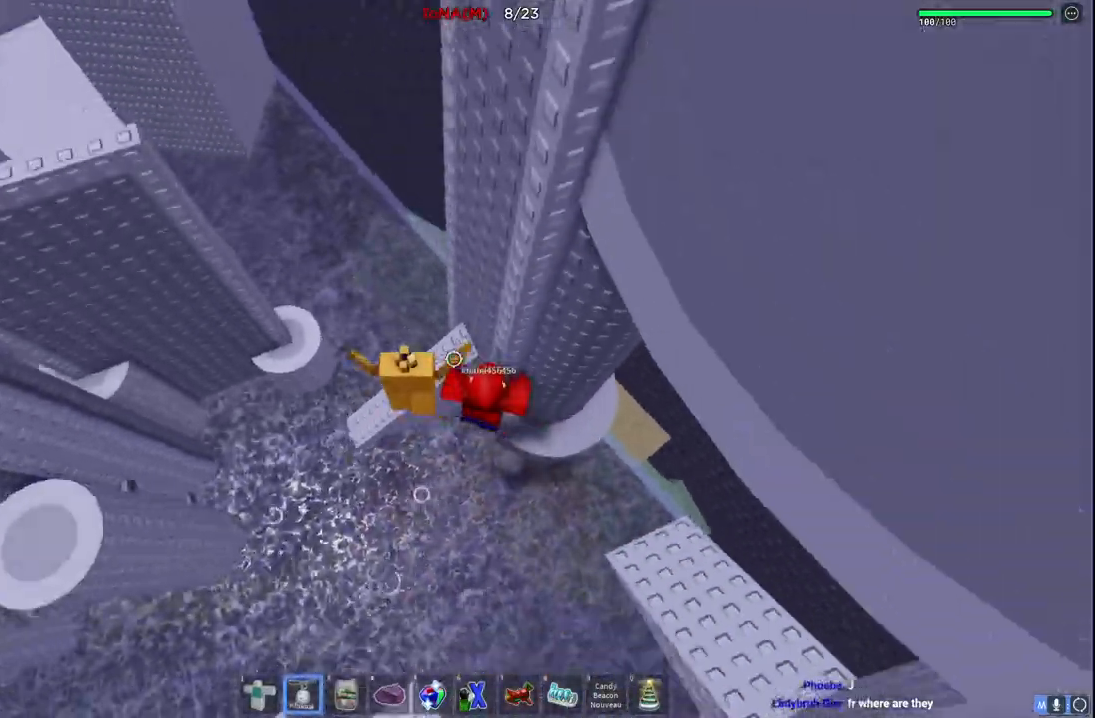
{"keys": ["w"], "events": [[33, "w", "up"], [200, "w", "down"], [333, "space", "down"], [500, "space", "up"]]}
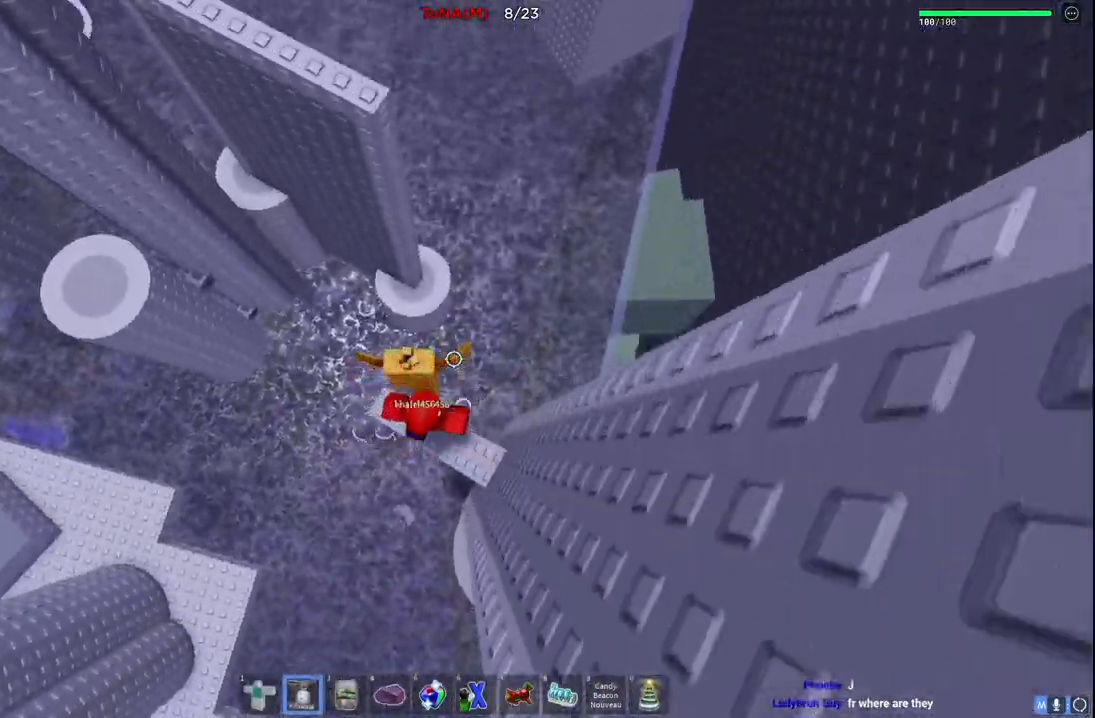
{"keys": ["d", "w"], "events": [[267, "d", "down"]]}
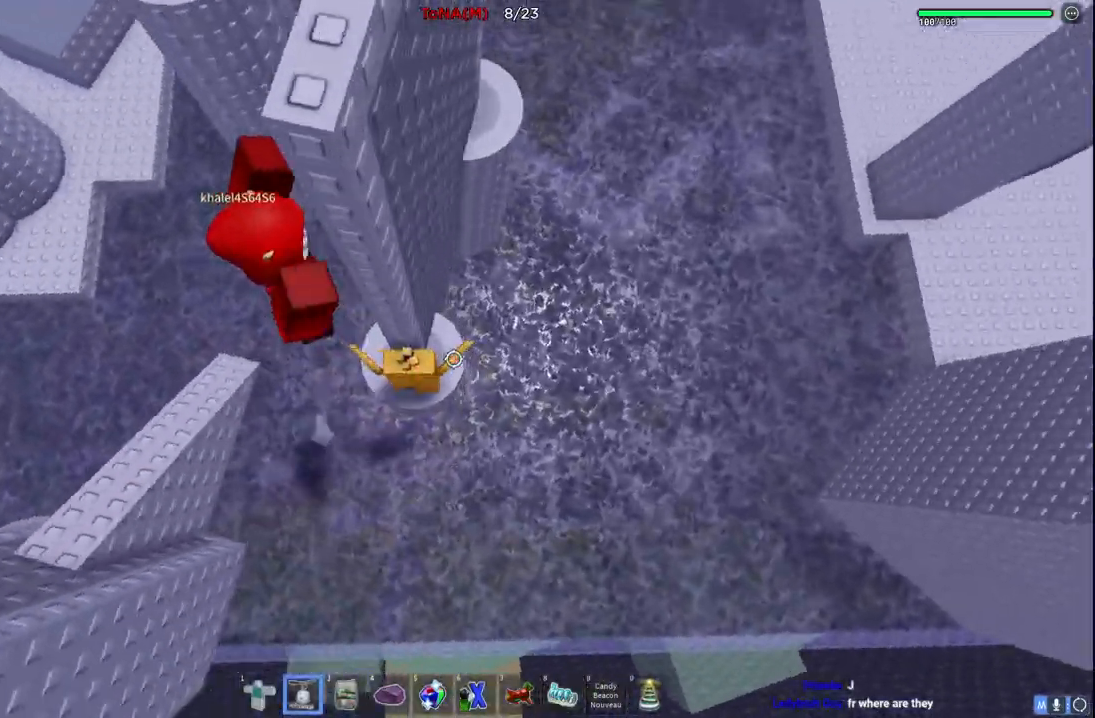
{"keys": ["d", "space"], "events": [[150, "d", "up"], [150, "w", "up"], [283, "d", "down"], [433, "space", "down"]]}
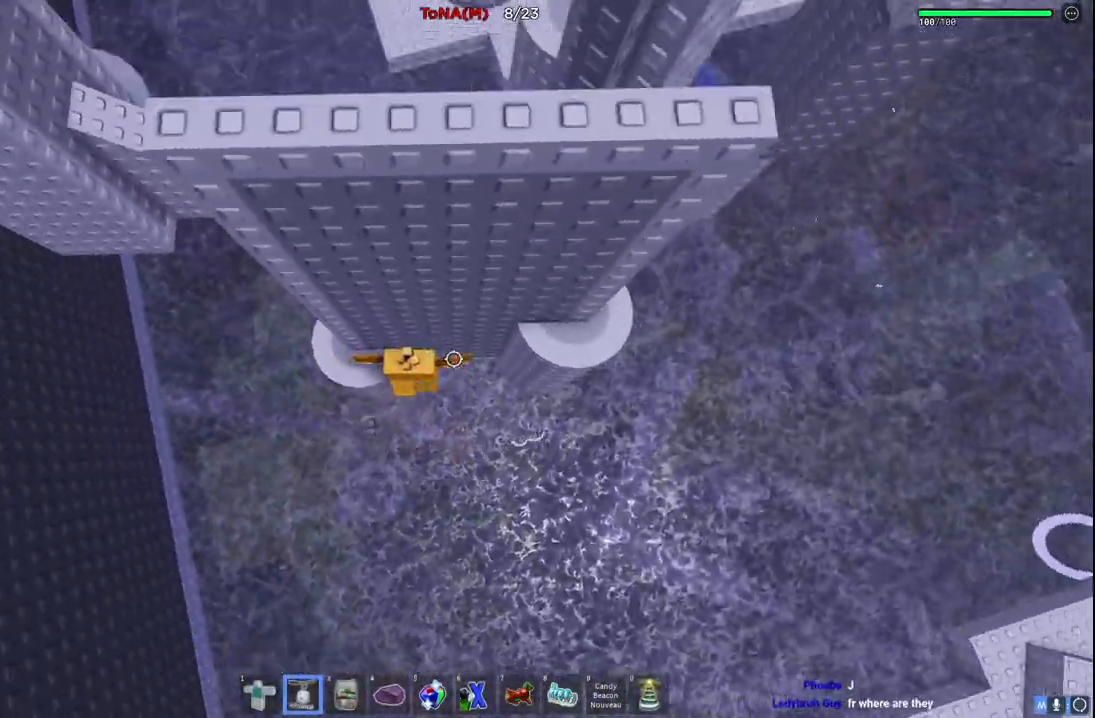
{"keys": ["d", "w"], "events": [[150, "space", "up"], [483, "w", "down"]]}
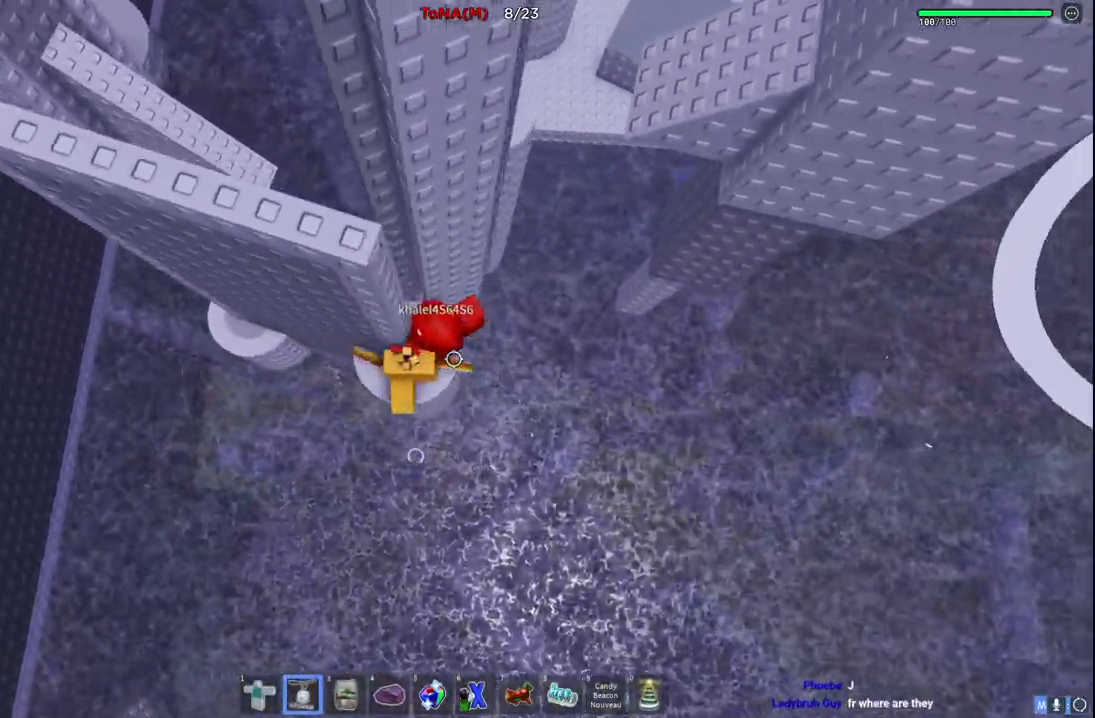
{"keys": ["d", "space"], "events": [[117, "d", "up"], [233, "w", "up"], [267, "d", "down"], [417, "space", "down"]]}
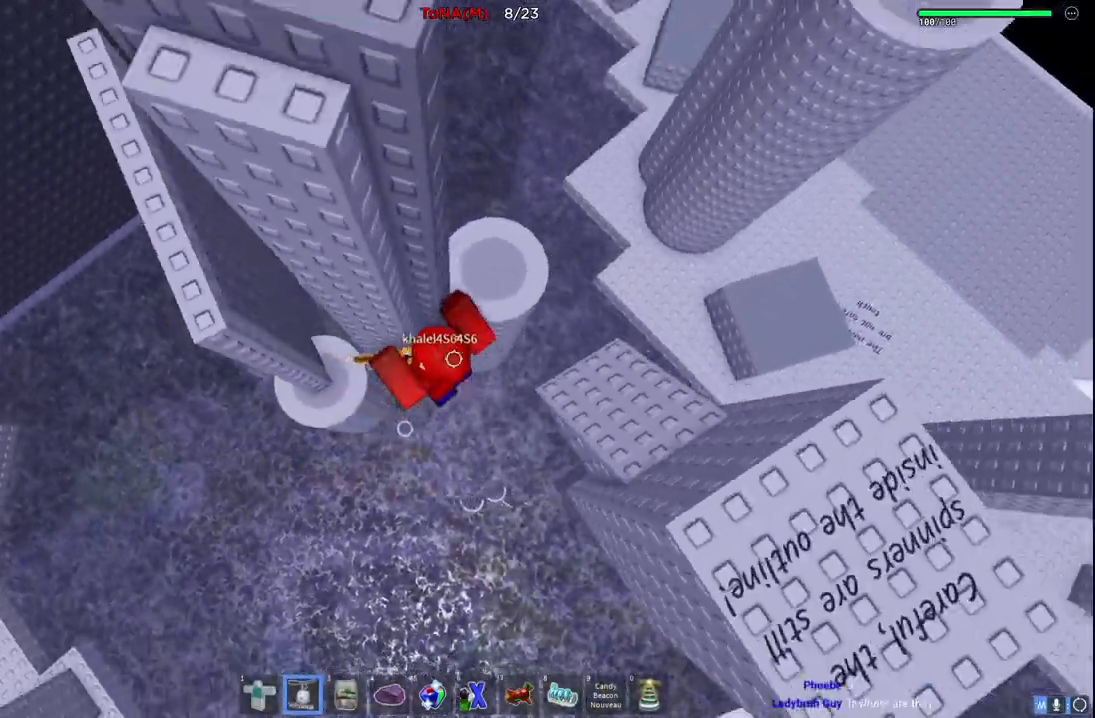
{"keys": ["d", "space"], "events": [[67, "space", "up"], [483, "space", "down"]]}
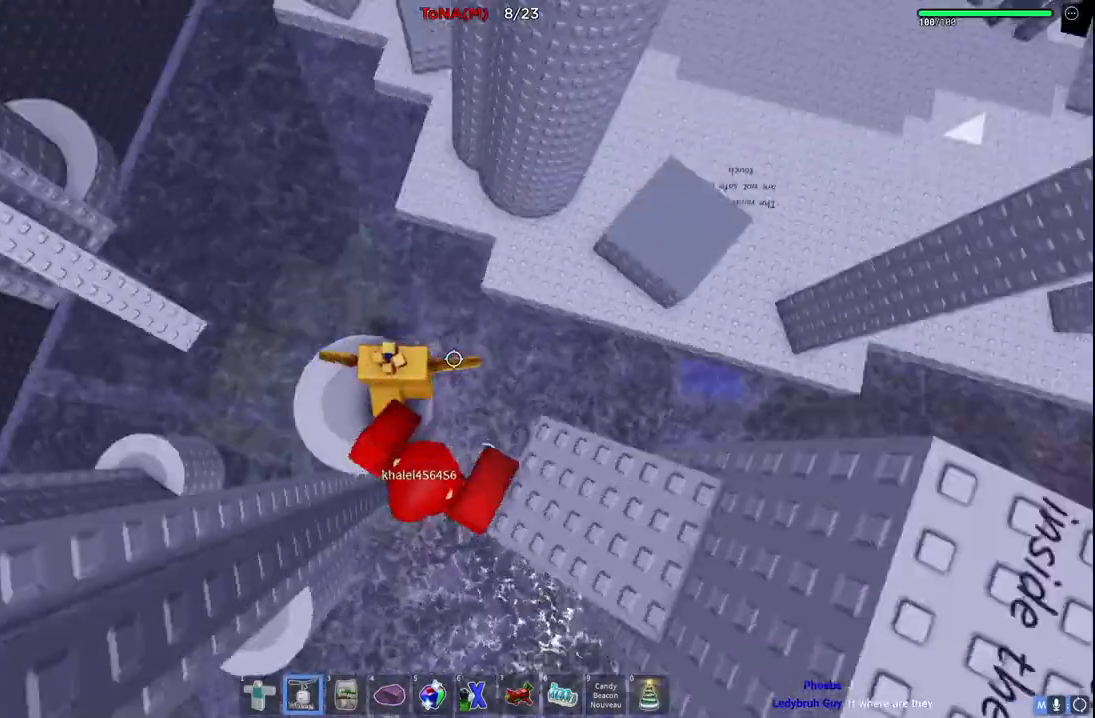
{"keys": [], "events": [[167, "space", "up"], [317, "w", "down"], [467, "d", "up"], [467, "w", "up"]]}
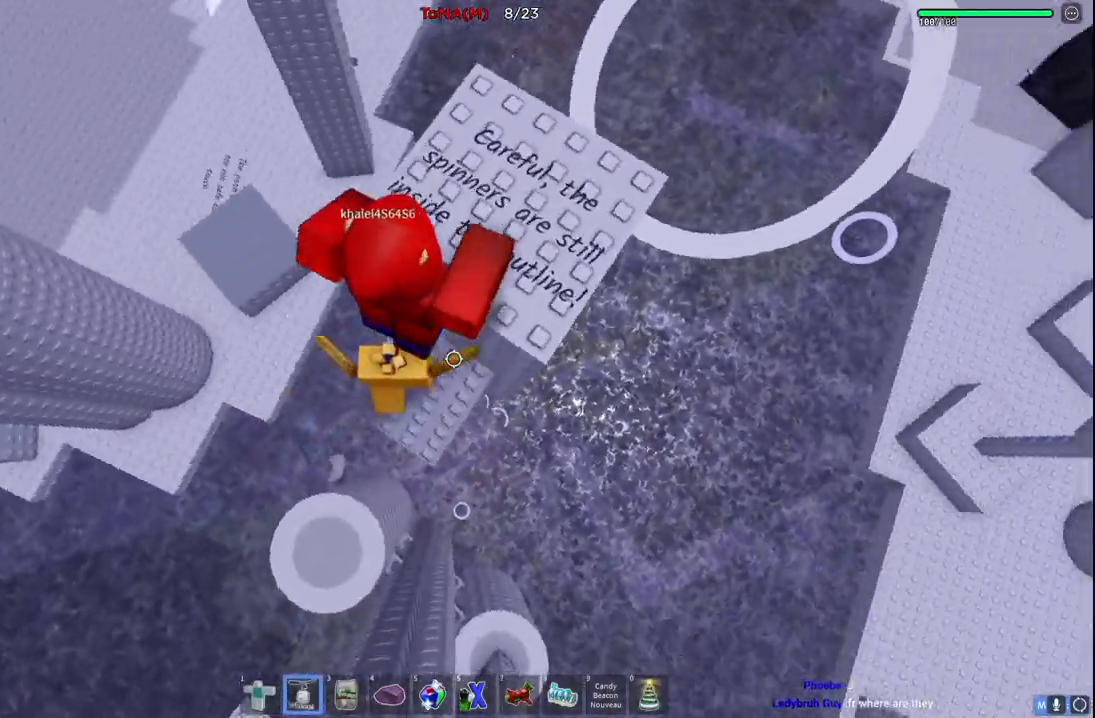
{"keys": ["d", "w"], "events": [[50, "space", "down"], [200, "w", "down"], [217, "space", "up"], [417, "d", "down"]]}
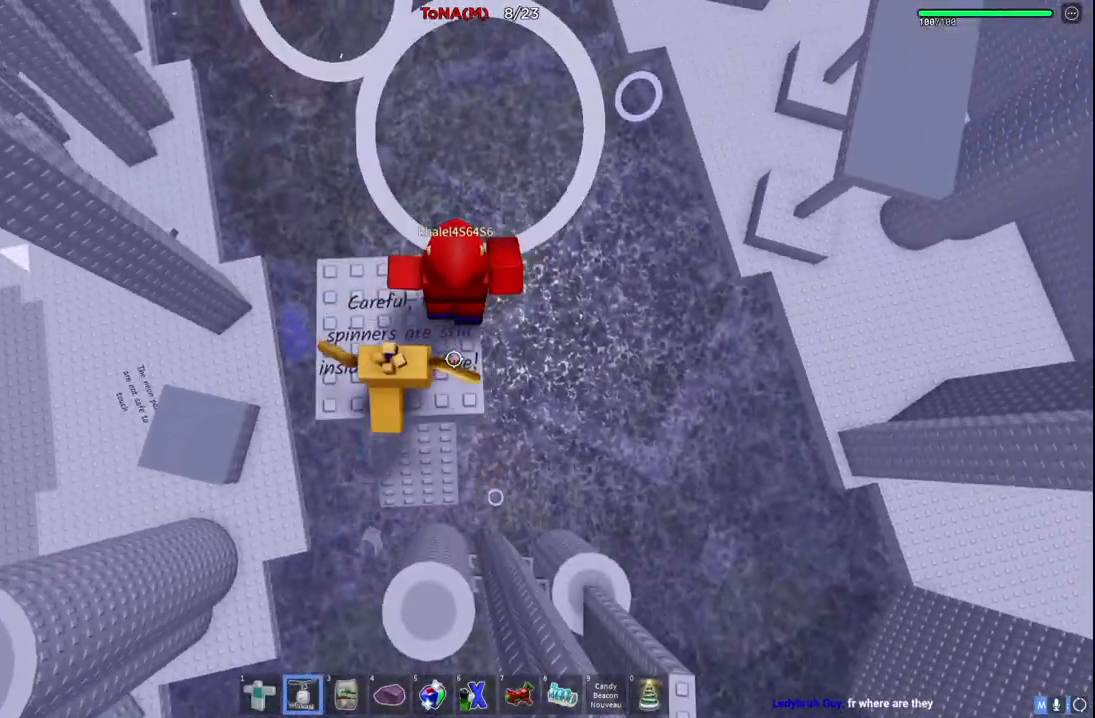
{"keys": ["w"], "events": [[150, "d", "up"], [233, "space", "down"], [450, "space", "up"]]}
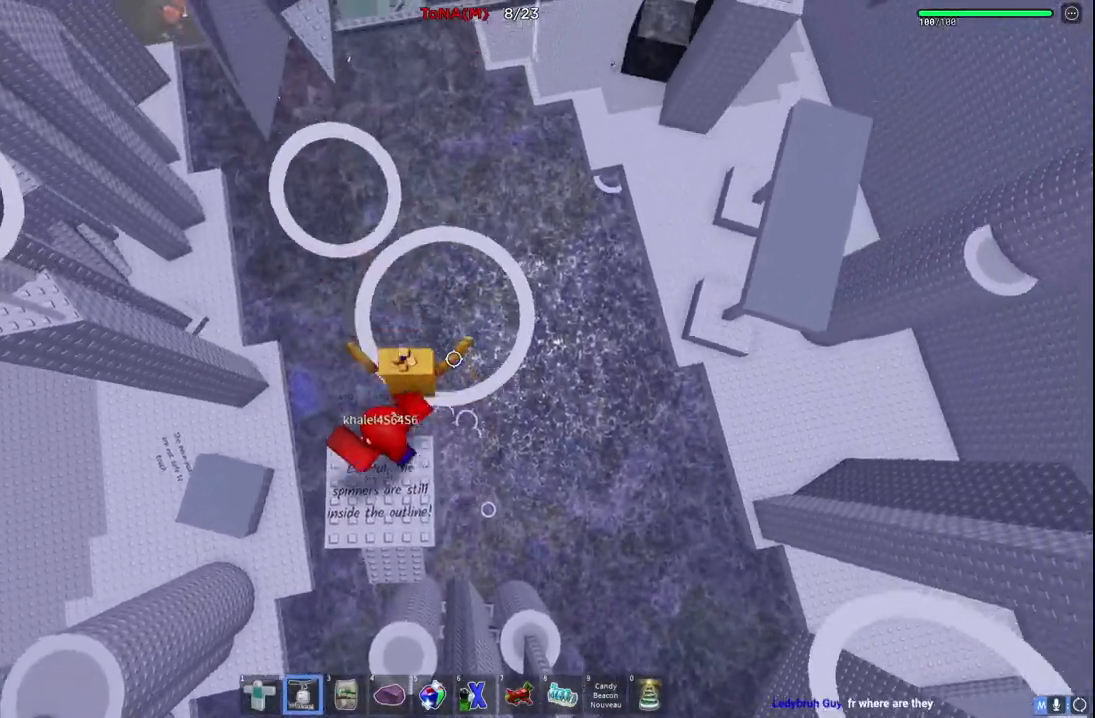
{"keys": ["w"], "events": []}
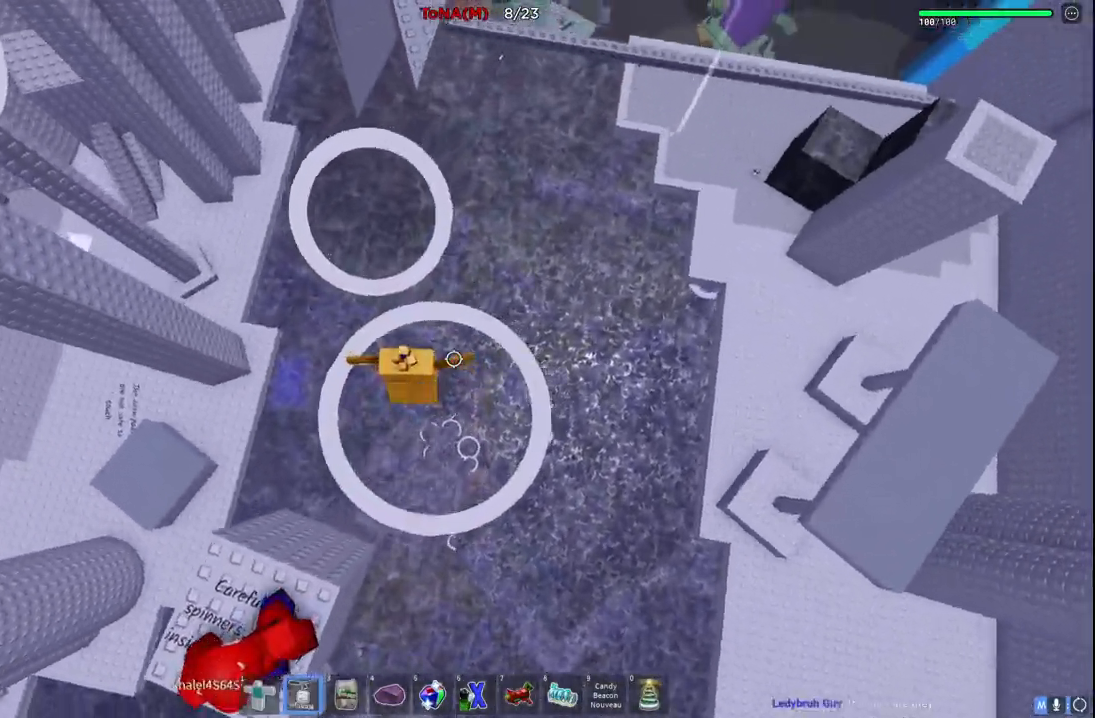
{"keys": ["w"], "events": [[17, "space", "down"], [250, "space", "up"]]}
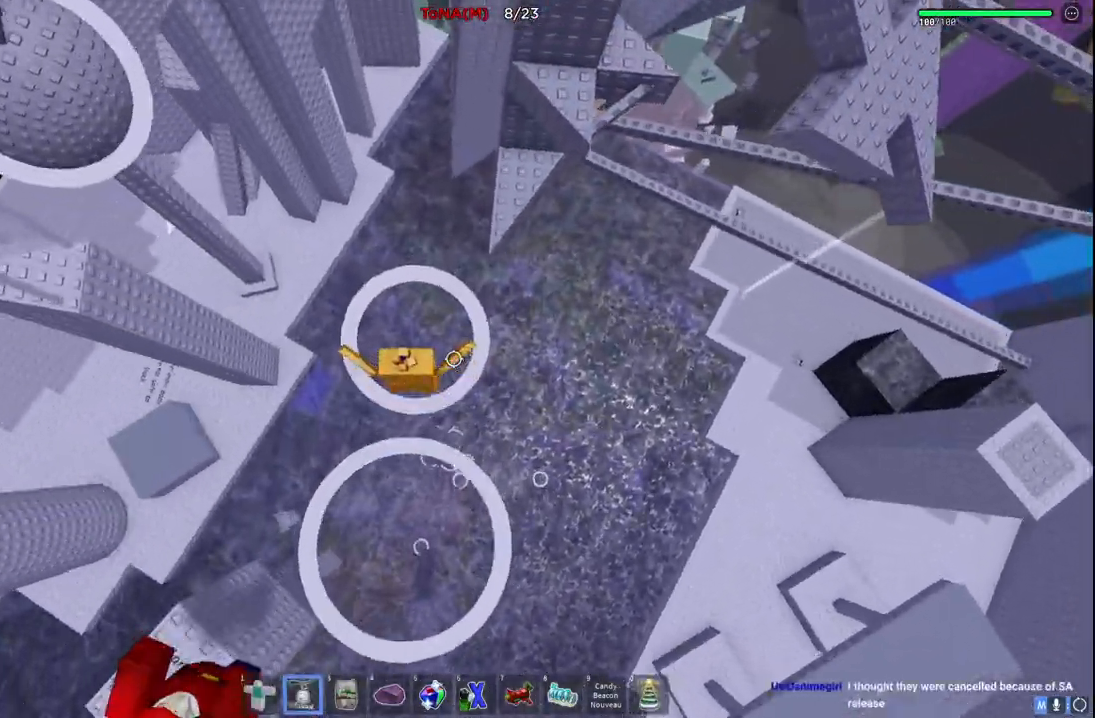
{"keys": ["space", "w"], "events": [[333, "space", "down"]]}
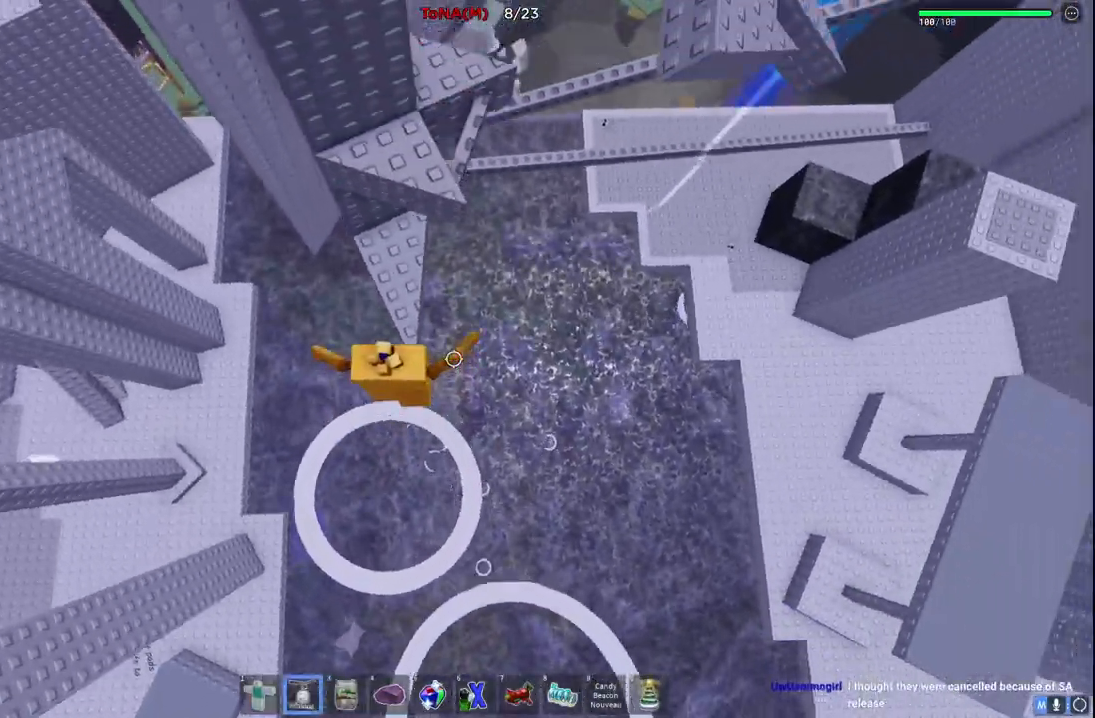
{"keys": ["space"], "events": [[17, "space", "up"], [183, "a", "down"], [267, "w", "up"], [300, "a", "up"], [400, "space", "down"]]}
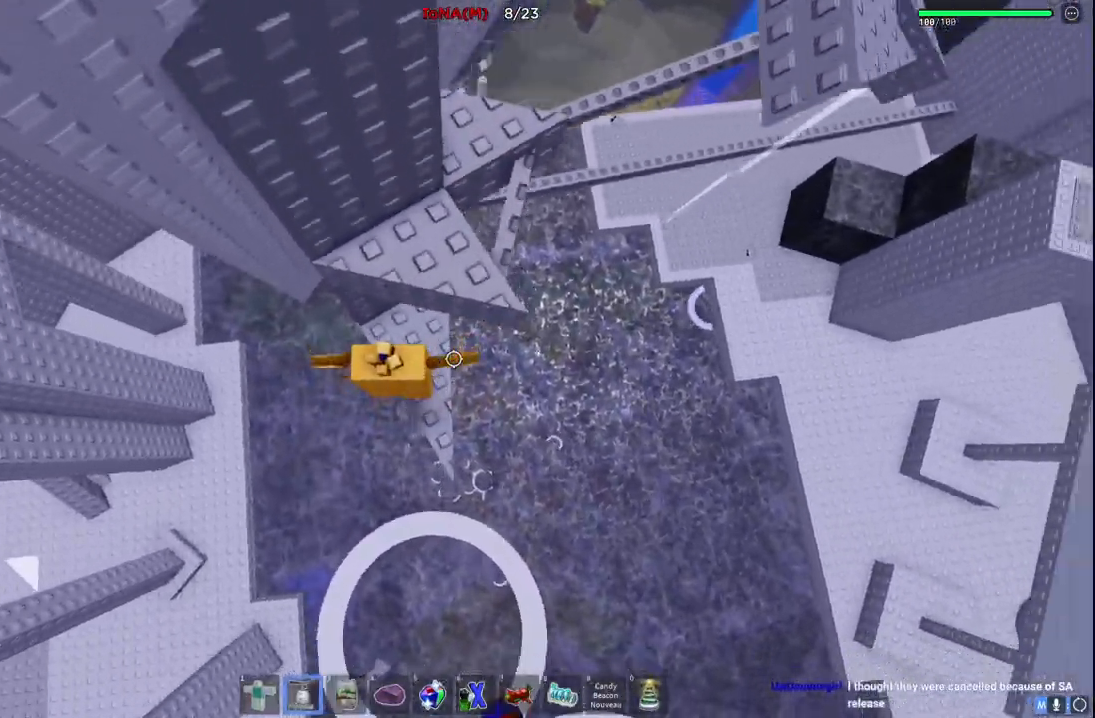
{"keys": [], "events": [[33, "w", "down"], [67, "space", "up"], [150, "d", "down"], [267, "d", "up"], [283, "w", "up"]]}
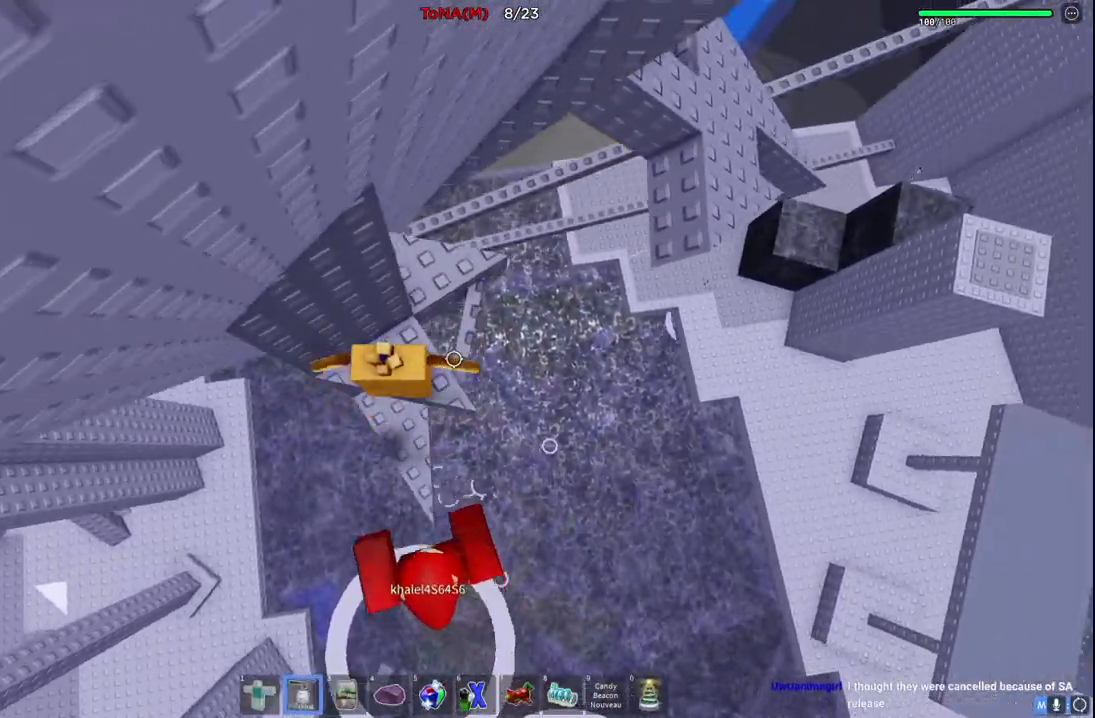
{"keys": [], "events": []}
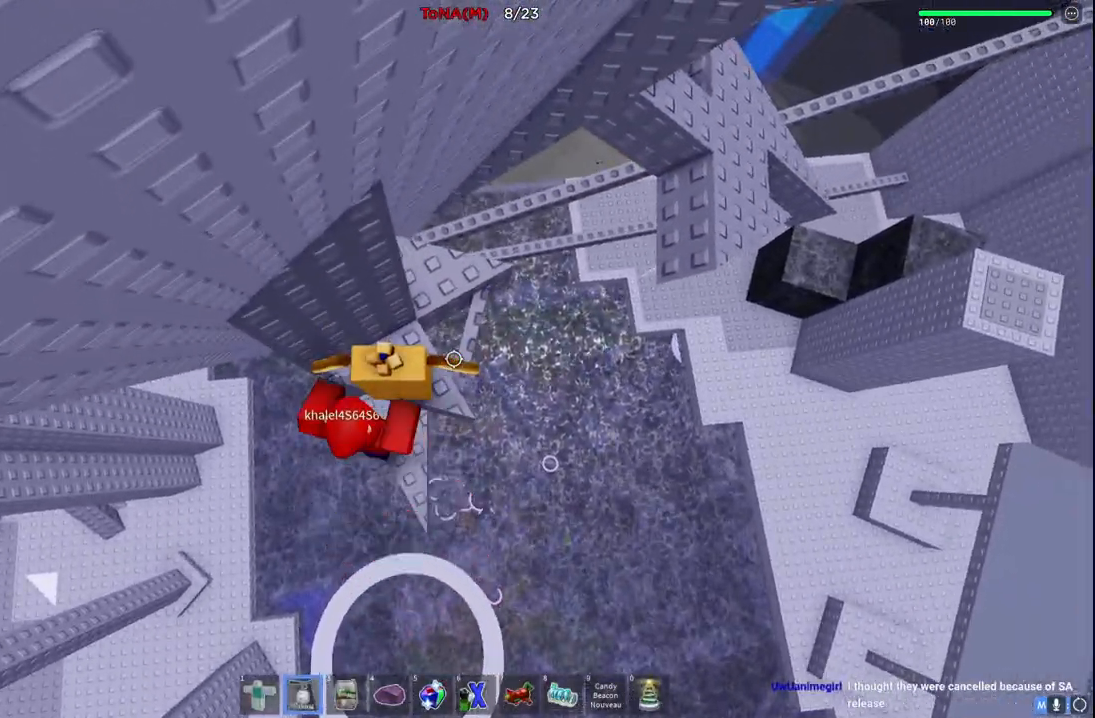
{"keys": [], "events": []}
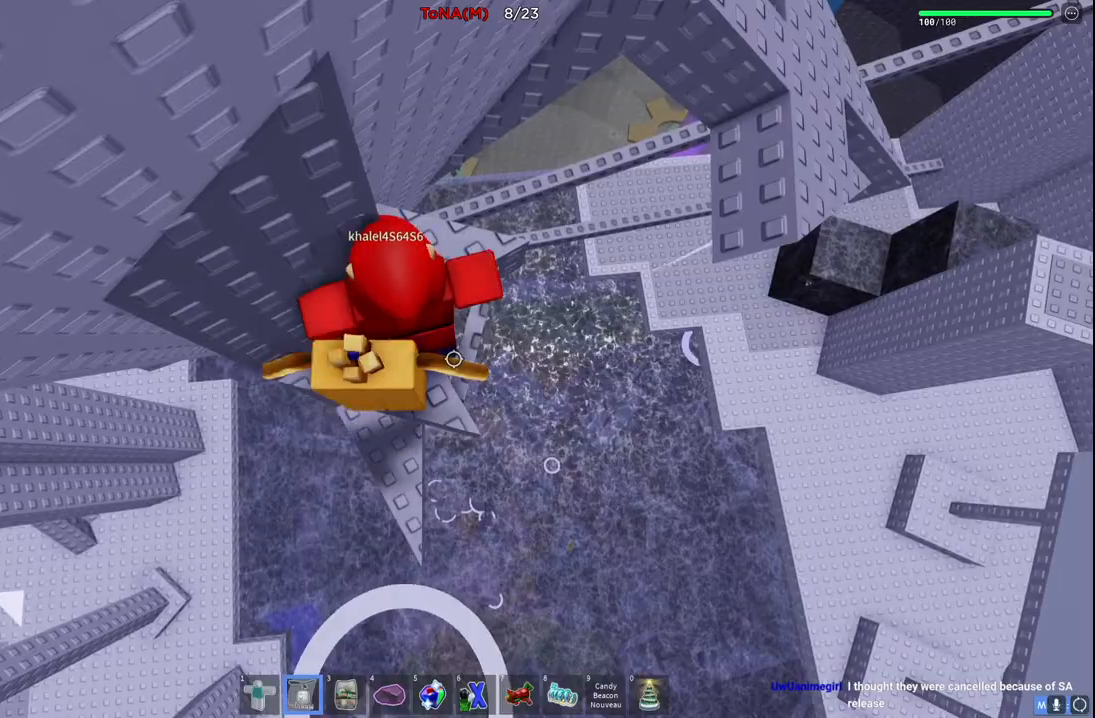
{"keys": [], "events": []}
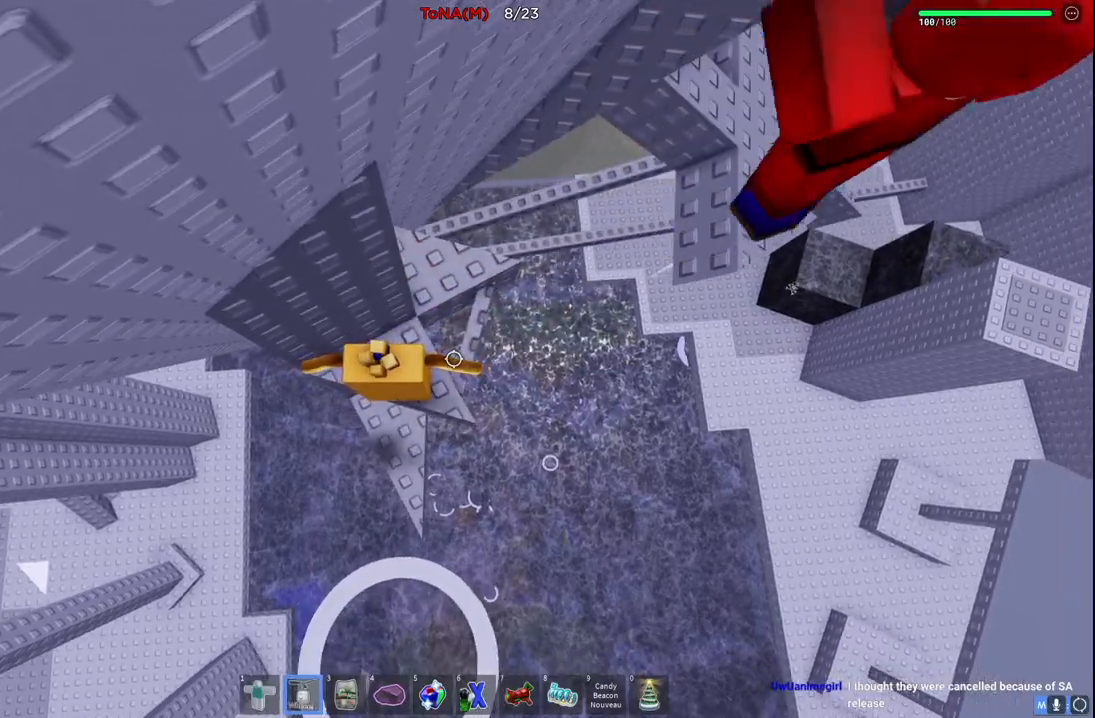
{"keys": [], "events": []}
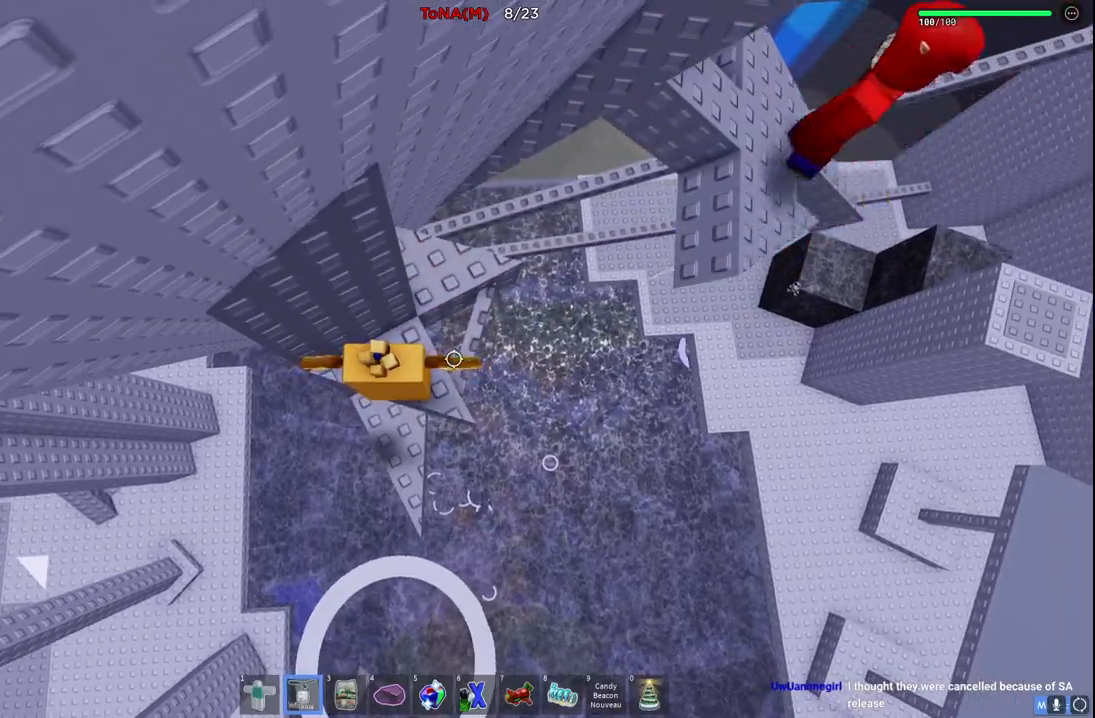
{"keys": [], "events": []}
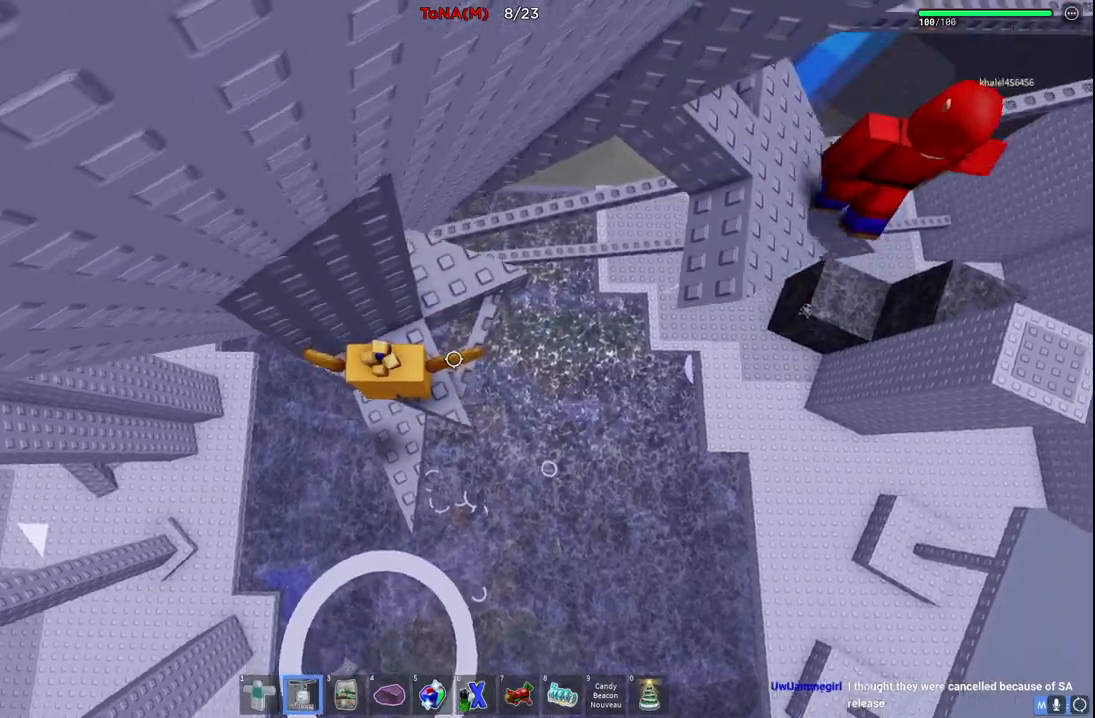
{"keys": ["d", "space"], "events": [[233, "d", "down"], [433, "space", "down"]]}
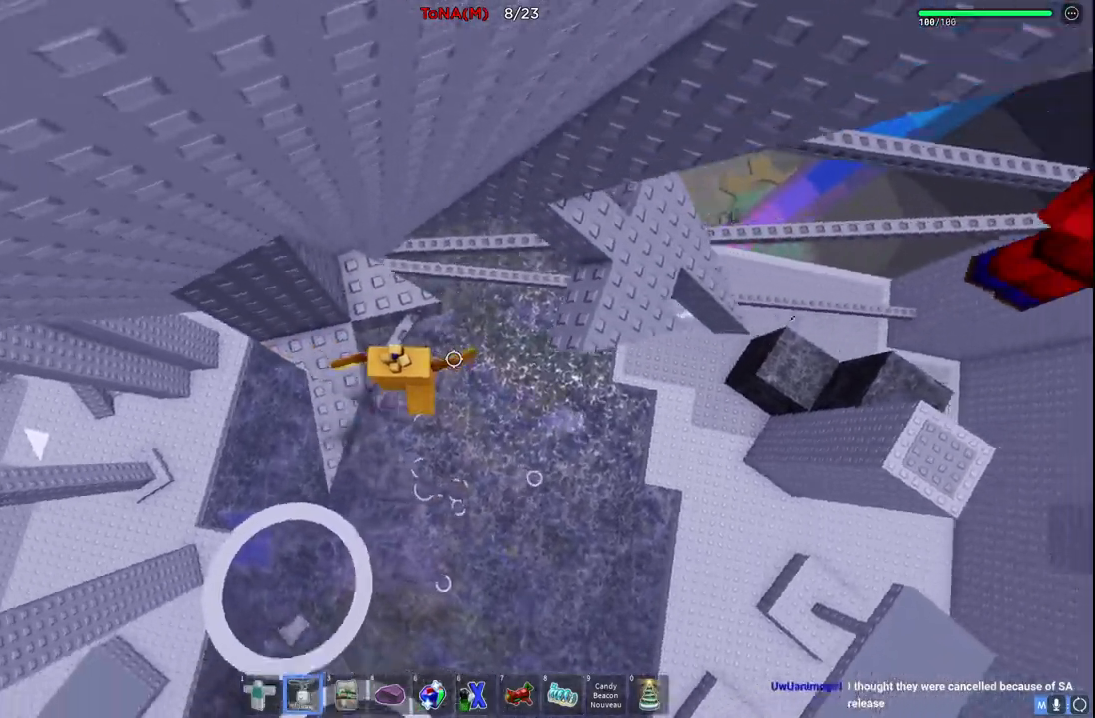
{"keys": ["d"], "events": [[150, "space", "up"]]}
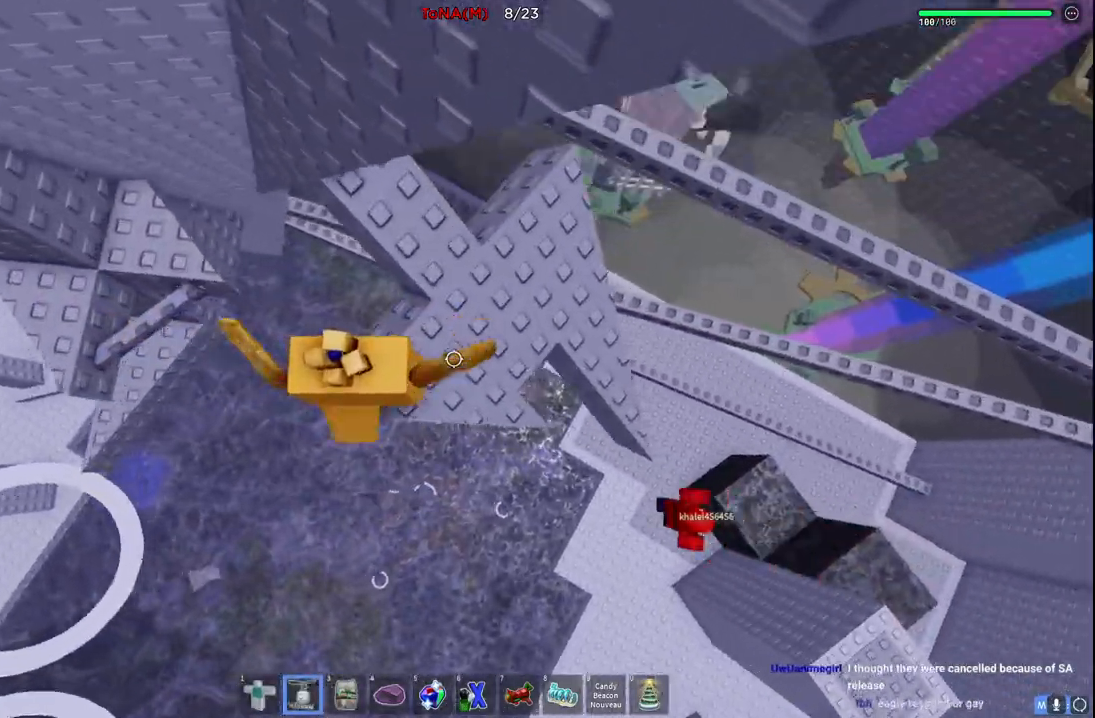
{"keys": ["d"], "events": [[150, "w", "down"], [417, "w", "up"]]}
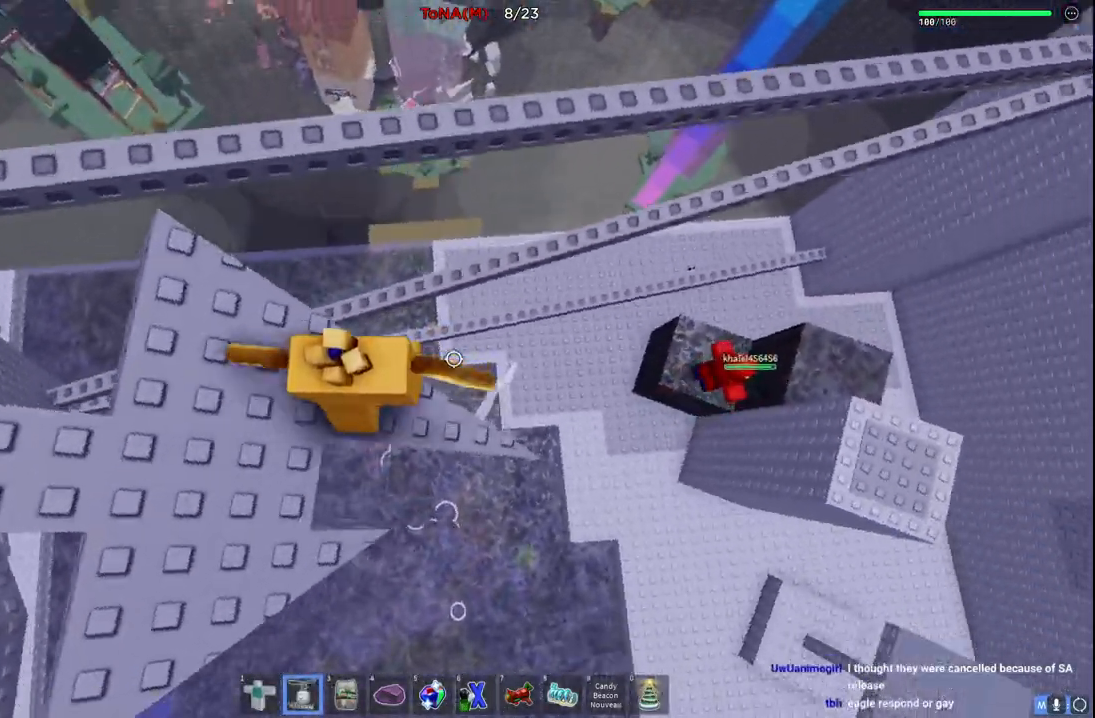
{"keys": ["d", "w"], "events": [[167, "space", "down"], [283, "w", "down"], [450, "space", "up"]]}
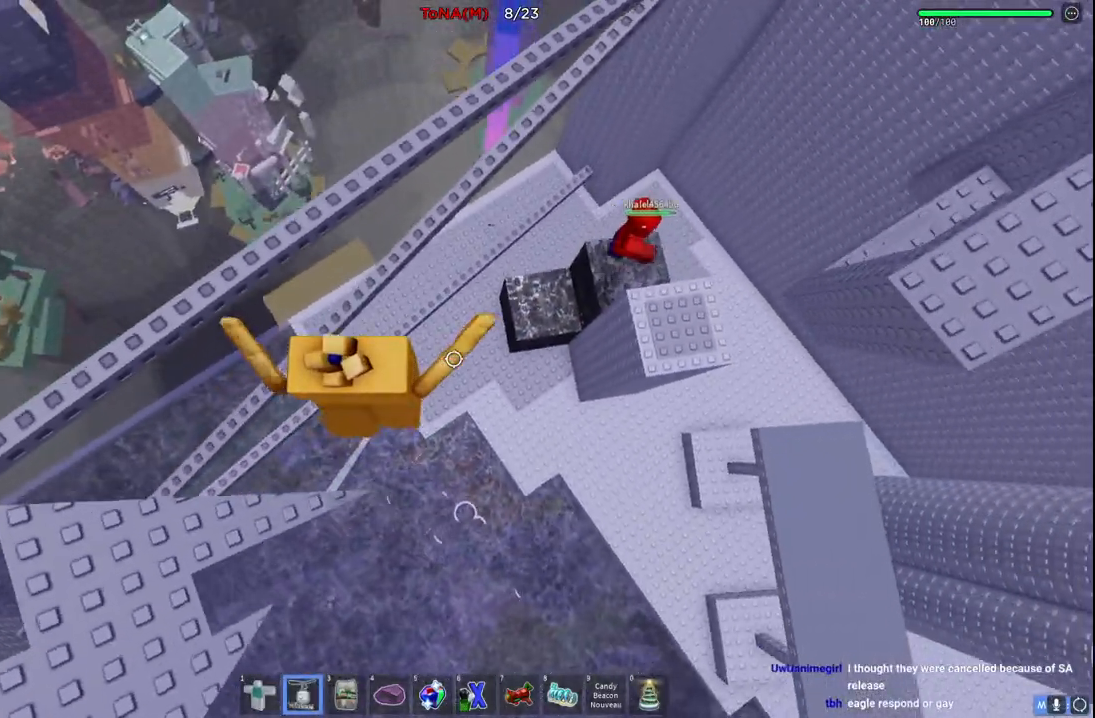
{"keys": ["space", "w"], "events": [[350, "d", "up"], [433, "space", "down"]]}
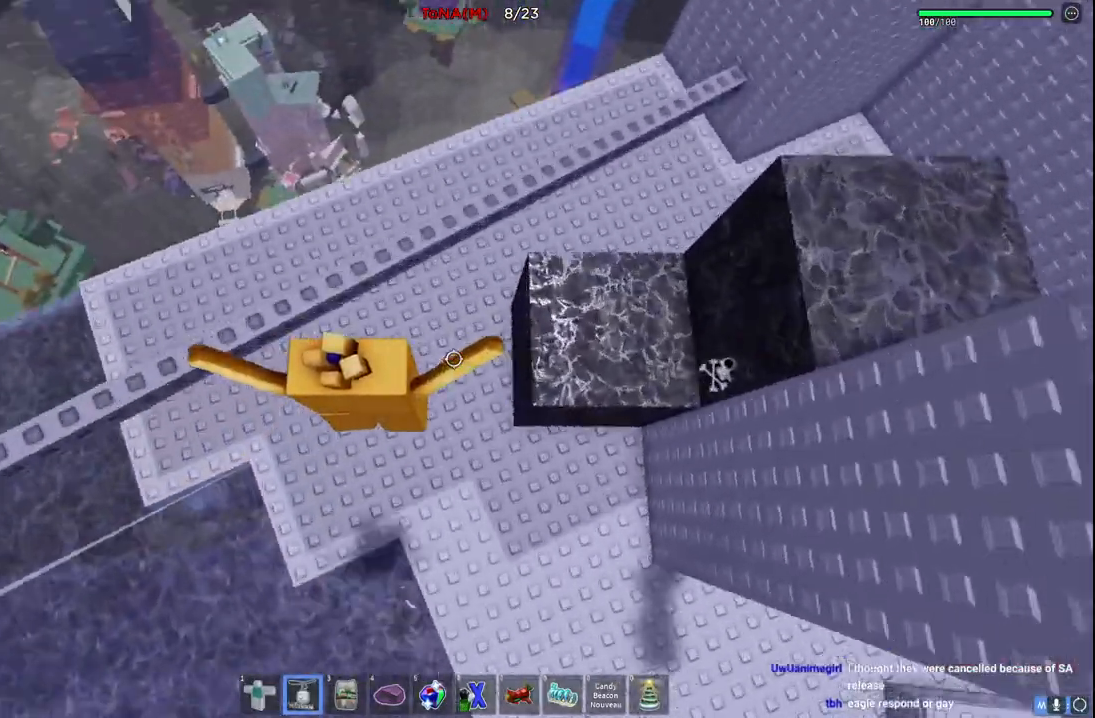
{"keys": ["w"], "events": [[367, "space", "up"]]}
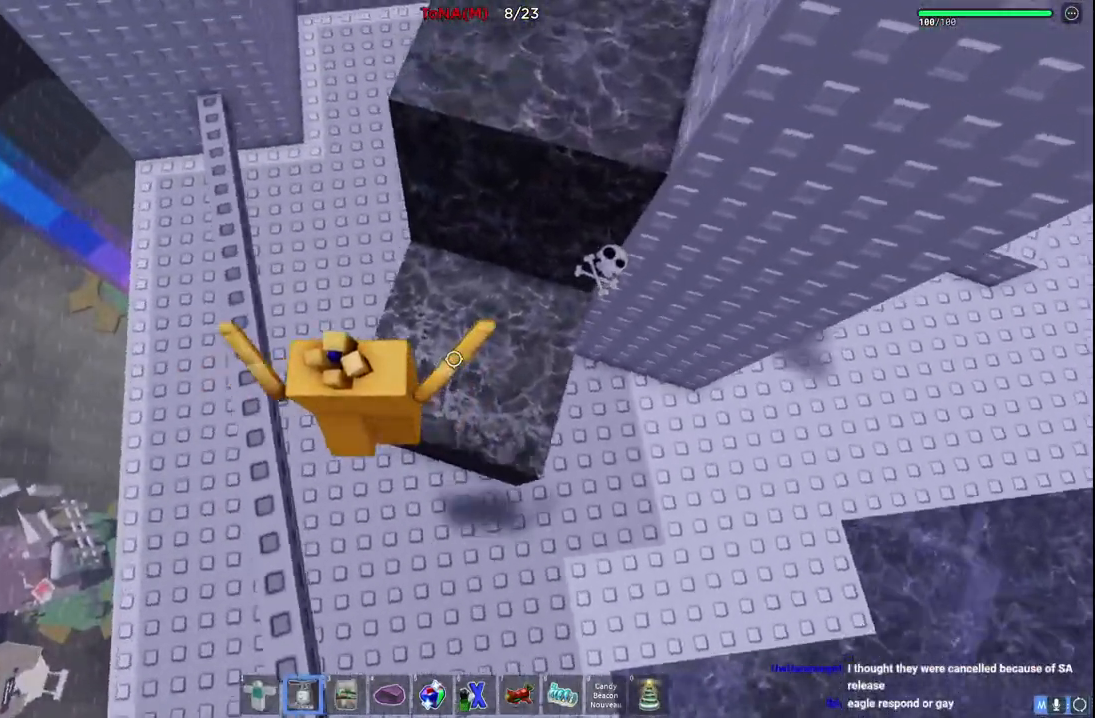
{"keys": ["d", "space", "w"], "events": [[83, "space", "down"], [433, "d", "down"]]}
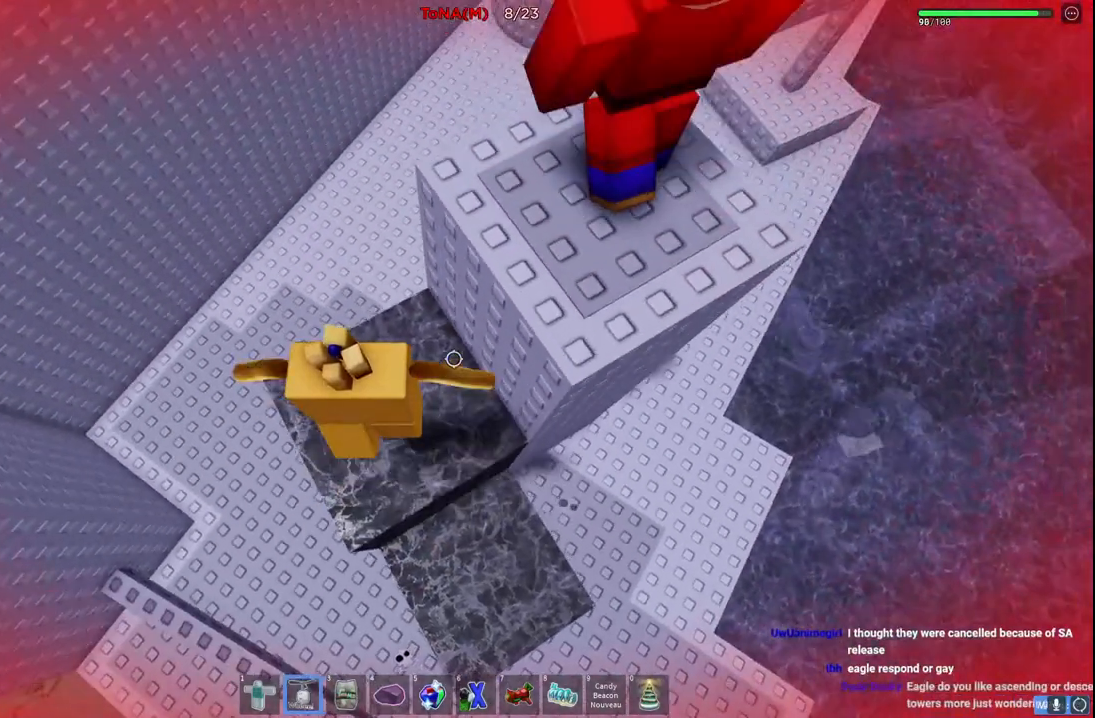
{"keys": [], "events": [[150, "space", "up"], [267, "w", "up"], [333, "d", "up"]]}
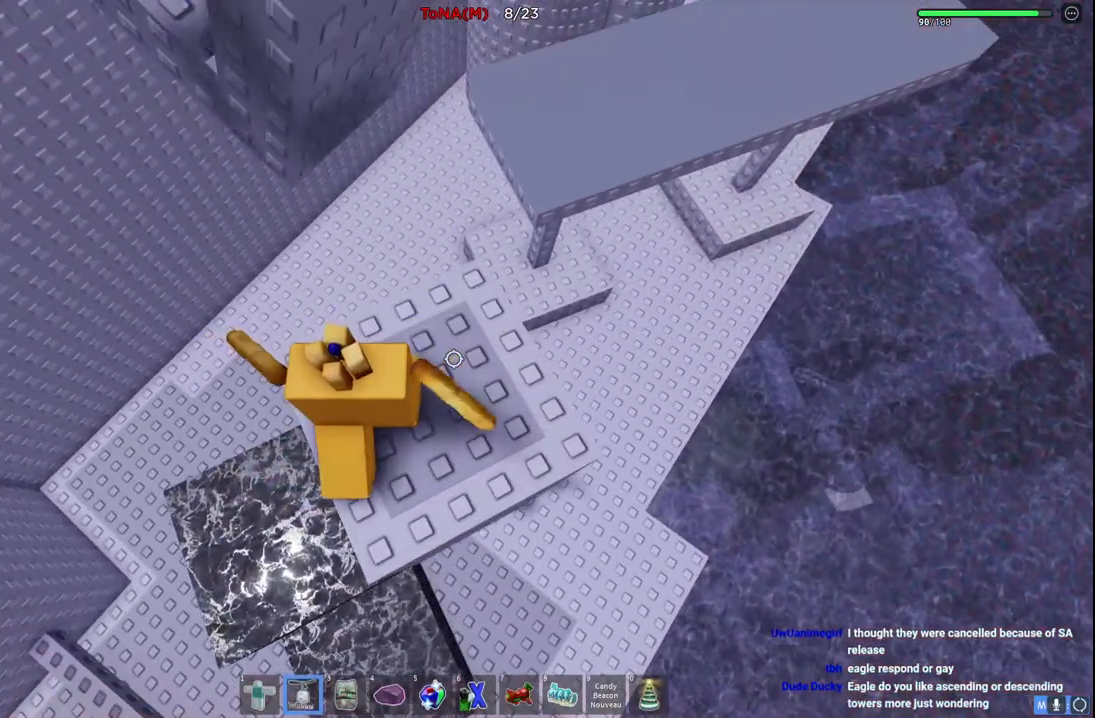
{"keys": [], "events": [[150, "shift", "down"], [317, "shift", "up"]]}